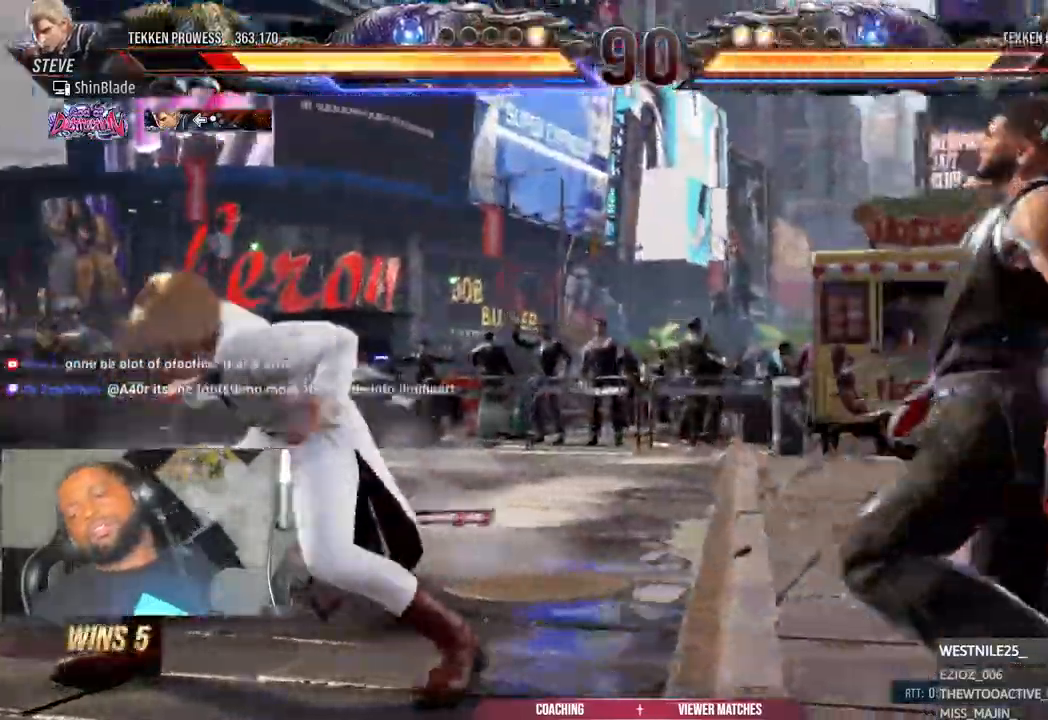
Gameplay with a controller (PlayStation layout); each line is a JSON object with the inputs held at the frame after it. "events" lists button and stick changes between this image and that frame as [ms after this image, input, new state], when the widget could be followed in between.
{"buttons": ["CROSS"], "left_stick": "center", "right_stick": "center", "events": [[200, "R2", "down"], [250, "R2", "up"], [400, "CROSS", "down"]]}
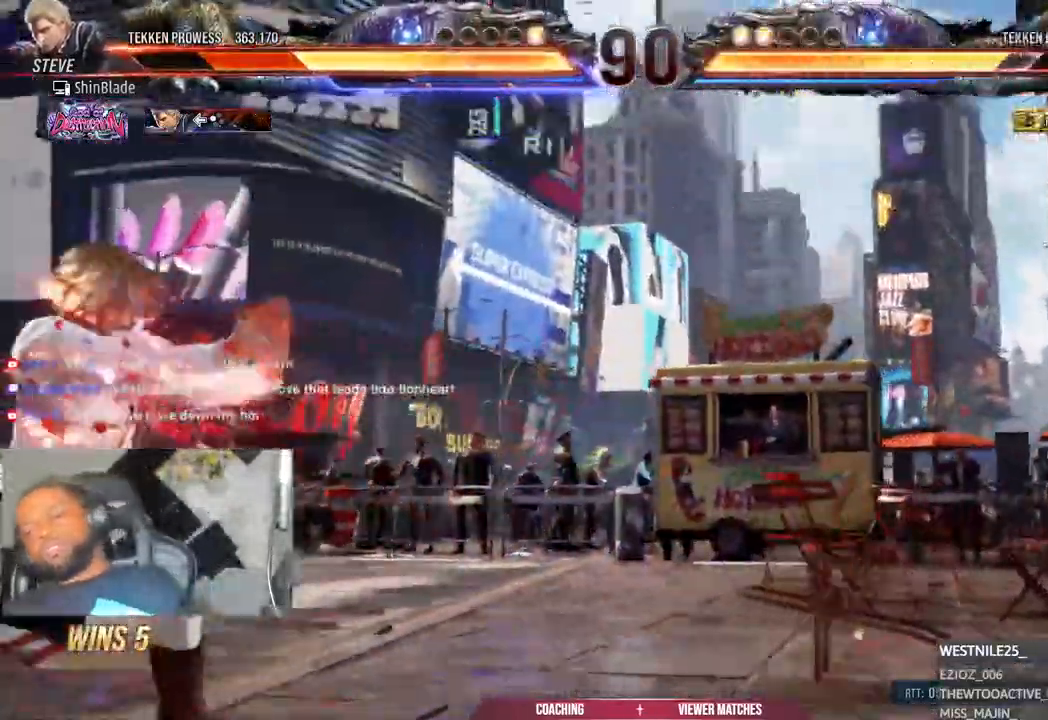
{"buttons": ["CROSS", "DPAD_RIGHT"], "left_stick": "center", "right_stick": "center", "events": [[183, "CROSS", "up"], [233, "TRIANGLE", "down"], [283, "CROSS", "down"], [283, "TRIANGLE", "up"], [350, "DPAD_RIGHT", "down"], [367, "DPAD_DOWN", "down"], [383, "CROSS", "up"], [383, "DPAD_DOWN", "up"], [467, "CROSS", "down"]]}
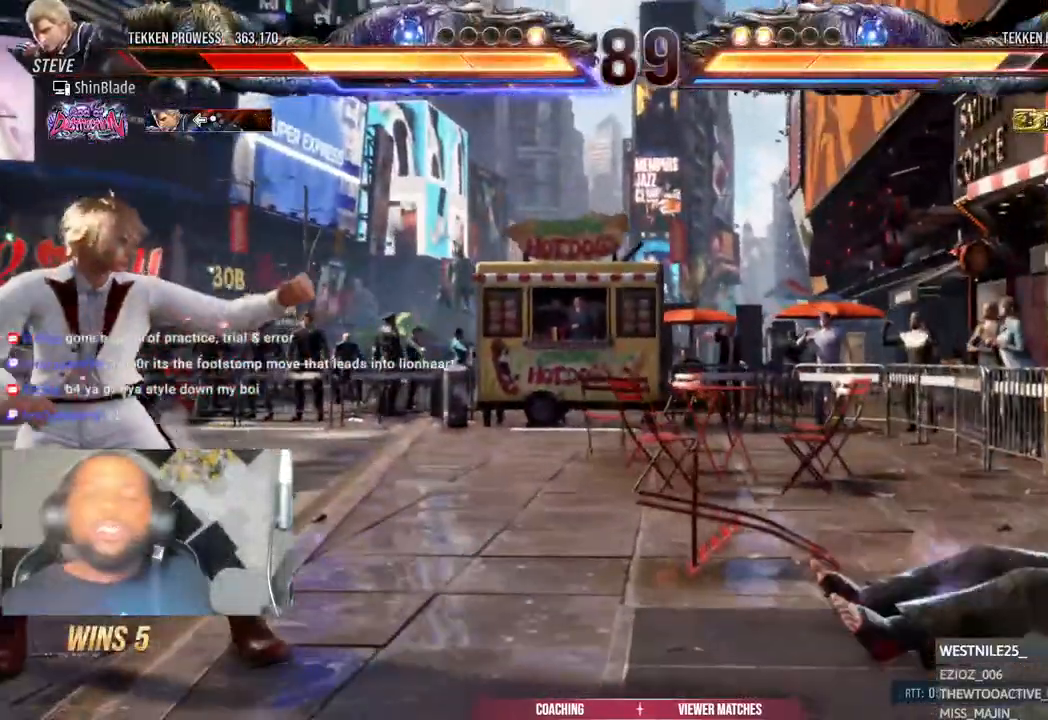
{"buttons": ["DPAD_RIGHT"], "left_stick": "center", "right_stick": "center", "events": [[67, "CROSS", "up"], [267, "DPAD_RIGHT", "up"], [467, "DPAD_RIGHT", "down"]]}
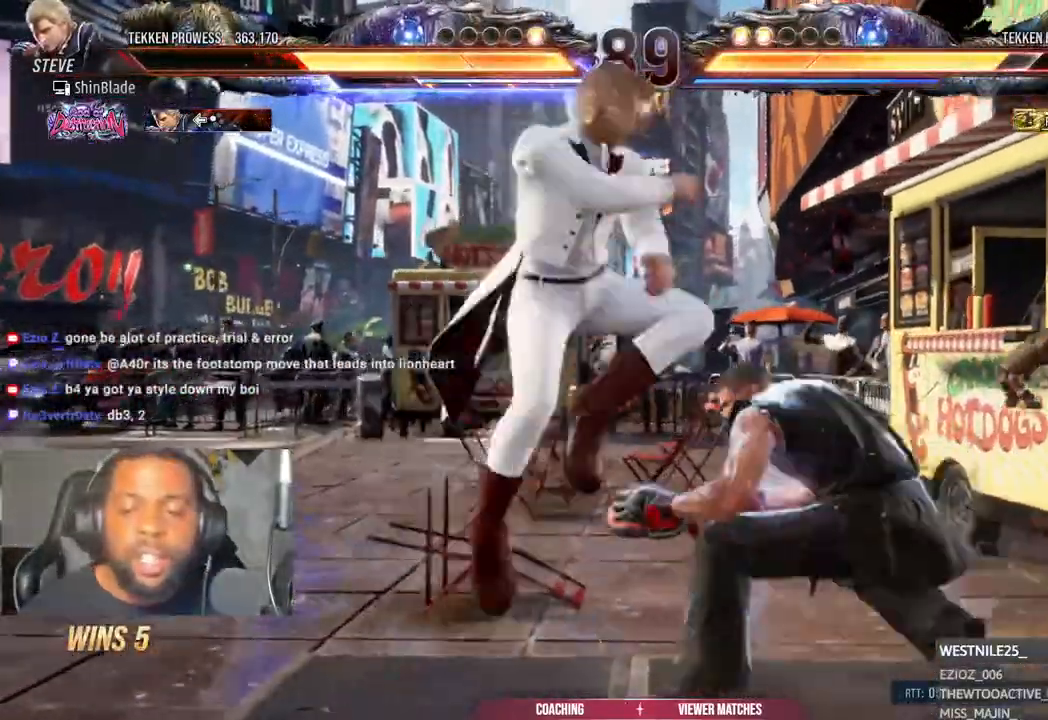
{"buttons": ["SQUARE", "DPAD_RIGHT"], "left_stick": "center", "right_stick": "center", "events": [[33, "DPAD_RIGHT", "up"], [100, "DPAD_RIGHT", "down"], [483, "SQUARE", "down"]]}
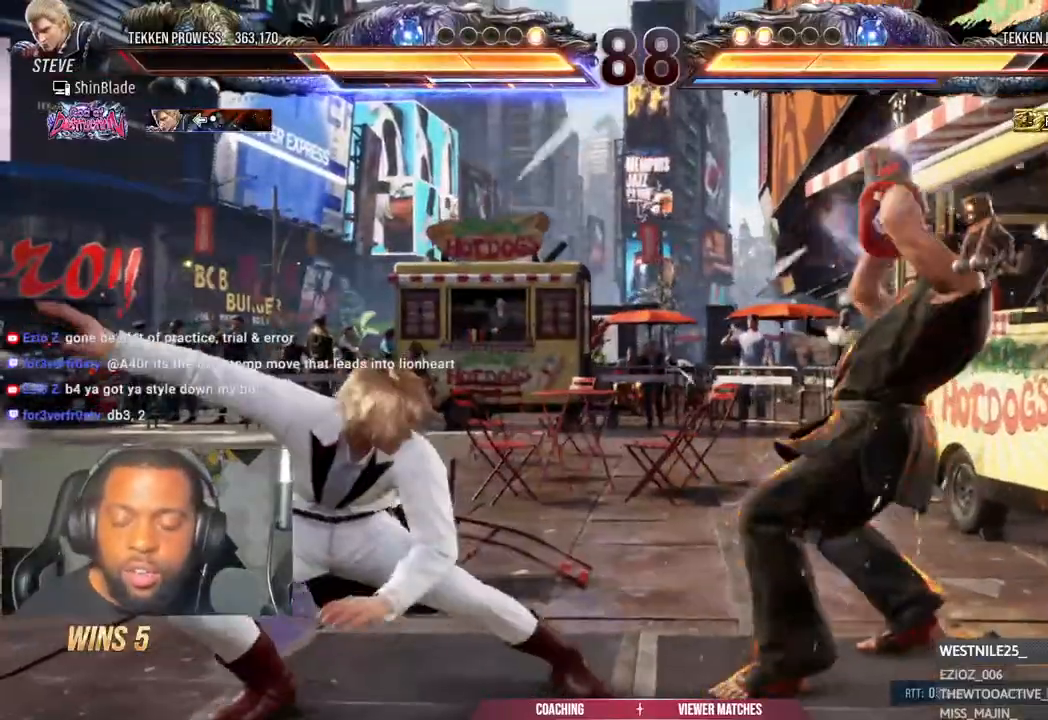
{"buttons": ["DPAD_RIGHT"], "left_stick": "center", "right_stick": "center", "events": [[67, "SQUARE", "up"], [133, "SQUARE", "down"], [150, "DPAD_RIGHT", "up"], [250, "SQUARE", "up"], [317, "DPAD_RIGHT", "down"], [400, "DPAD_RIGHT", "up"], [467, "DPAD_RIGHT", "down"]]}